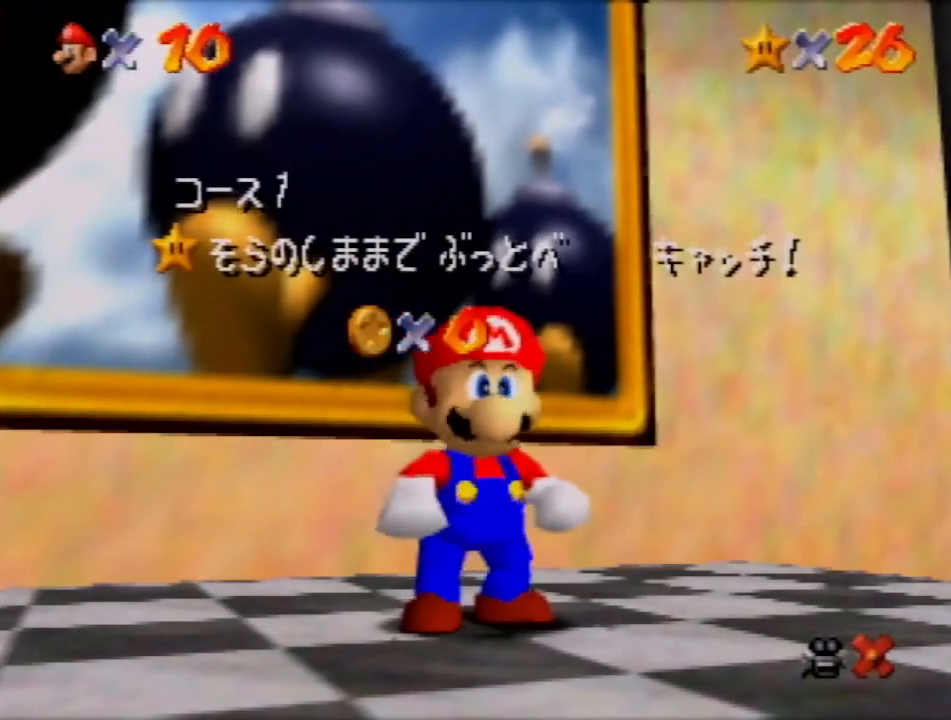
Gameplay with a controller (Nintendo layout); each line is a JSON object with the inputs held at the frame after it. "events" lists button and stick changes between this image and that frame as [ms after this image, input, new state], when the widget could be followed in between. Not read: L3 R3 Z.
{"buttons": ["A"], "left_stick": "down", "events": [[300, "left_stick", "down"], [501, "A", "down"]]}
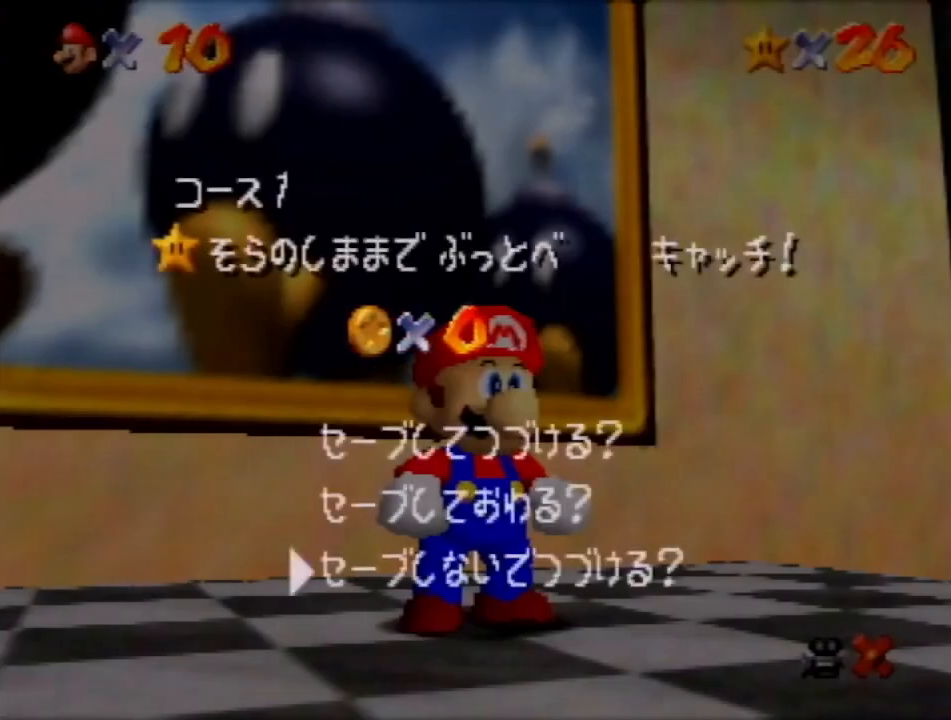
{"buttons": ["A"], "left_stick": "down-right", "events": [[33, "left_stick", "down-right"], [66, "A", "up"], [367, "A", "down"]]}
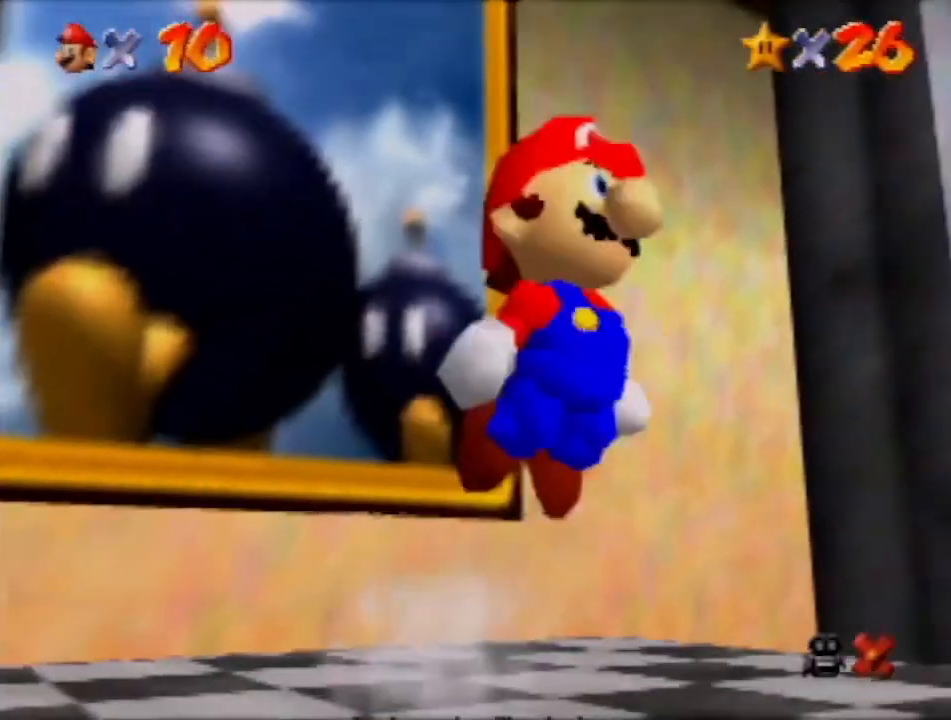
{"buttons": ["A"], "left_stick": "up-right", "events": [[234, "left_stick", "right"], [401, "left_stick", "up-right"]]}
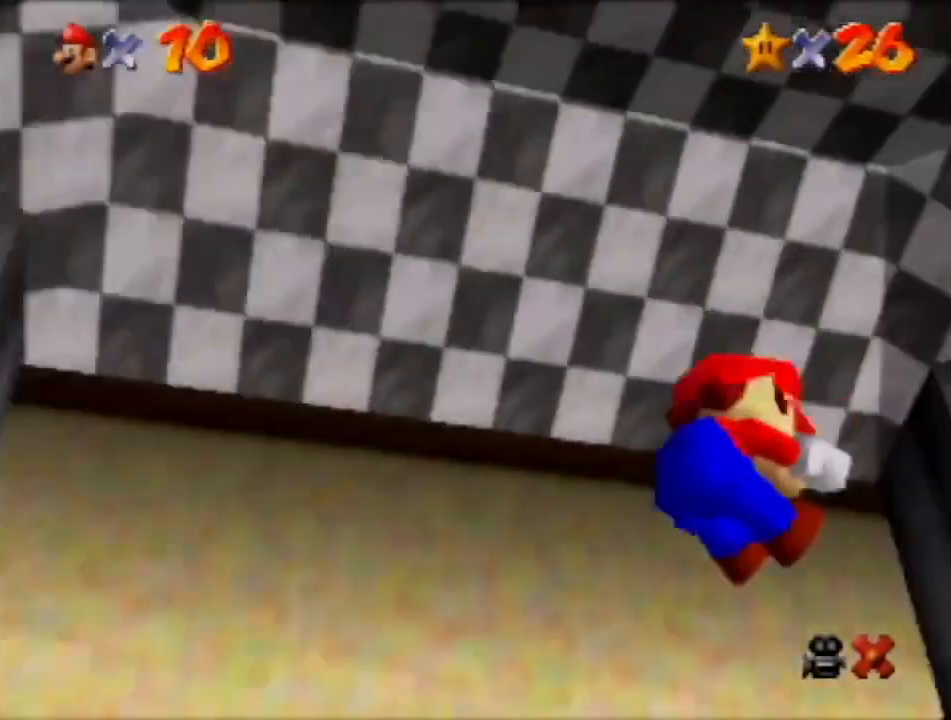
{"buttons": [], "left_stick": "up-right", "events": [[100, "A", "up"]]}
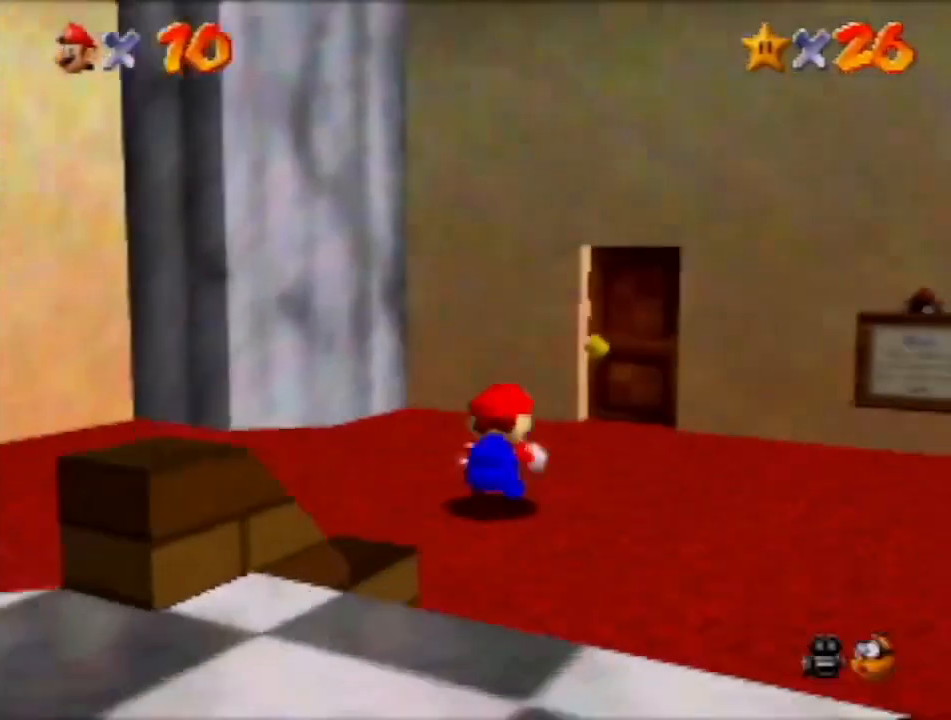
{"buttons": [], "left_stick": "center", "events": [[501, "left_stick", "center"]]}
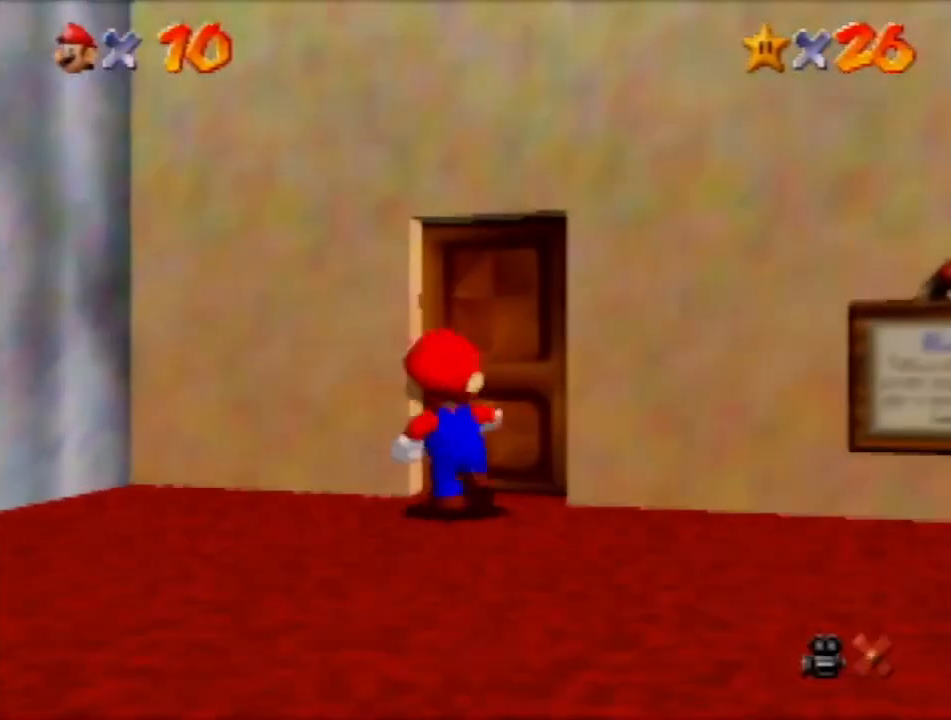
{"buttons": [], "left_stick": "down-right", "events": [[300, "left_stick", "down-right"]]}
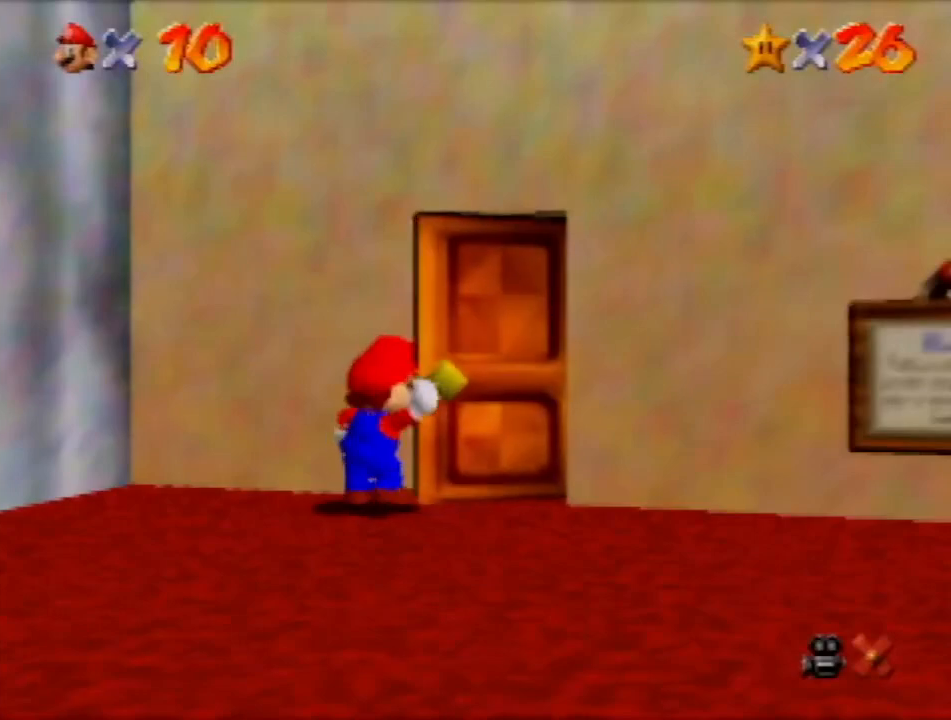
{"buttons": [], "left_stick": "down-right", "events": []}
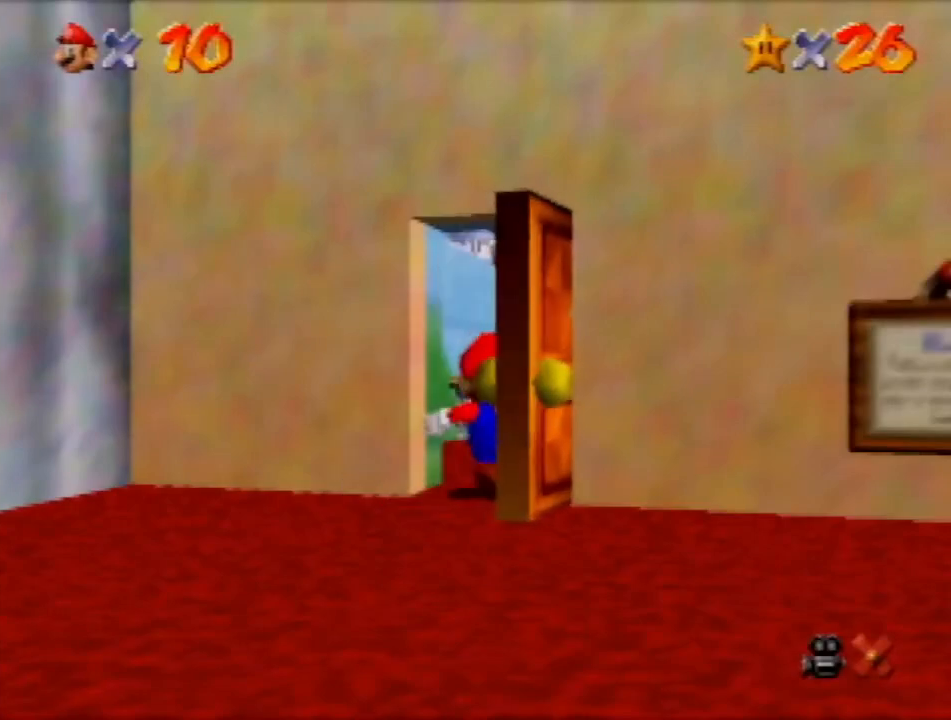
{"buttons": [], "left_stick": "down-right", "events": []}
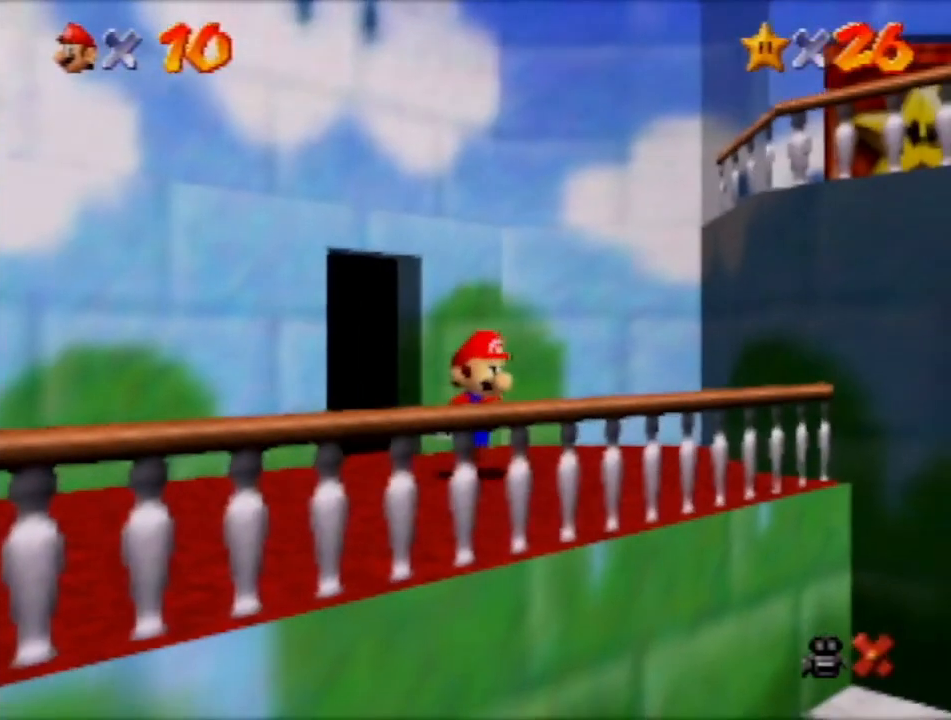
{"buttons": [], "left_stick": "down-right", "events": []}
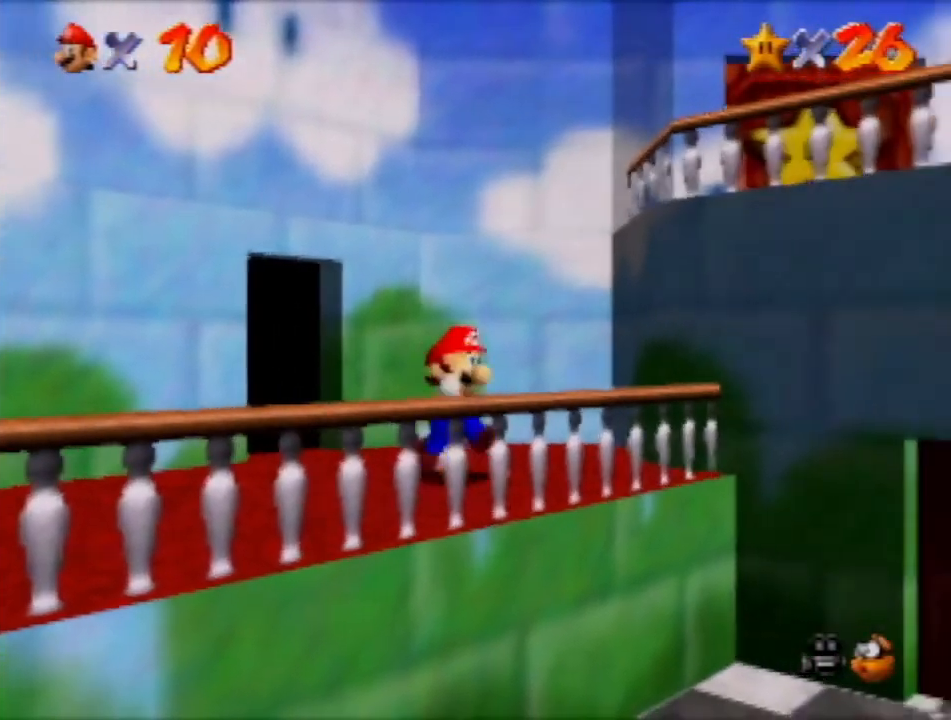
{"buttons": [], "left_stick": "down-right", "events": [[100, "A", "down"], [467, "A", "up"]]}
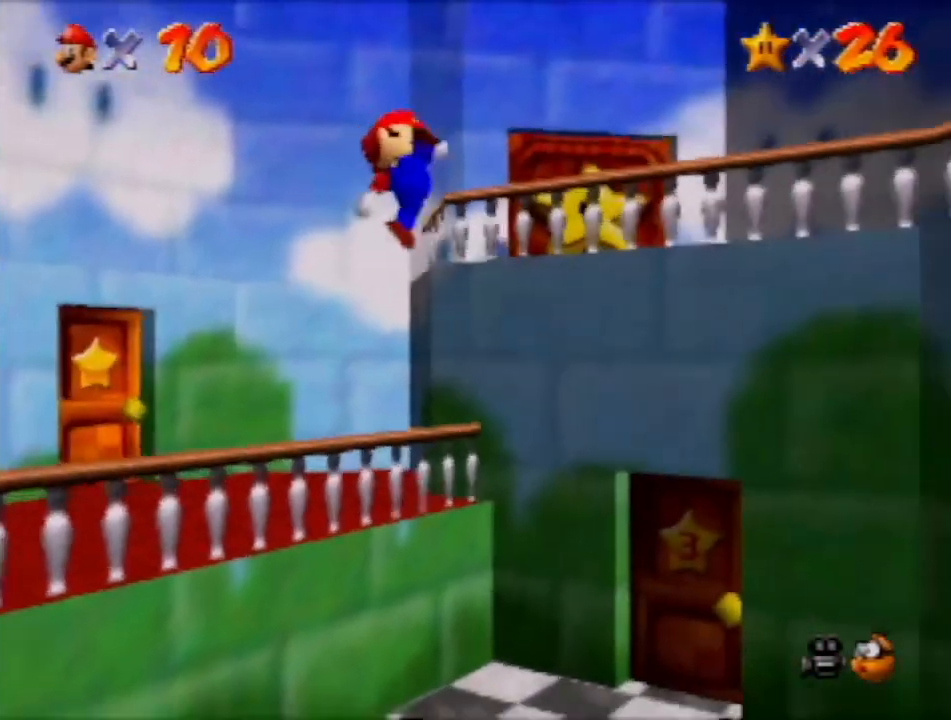
{"buttons": [], "left_stick": "down-right", "events": []}
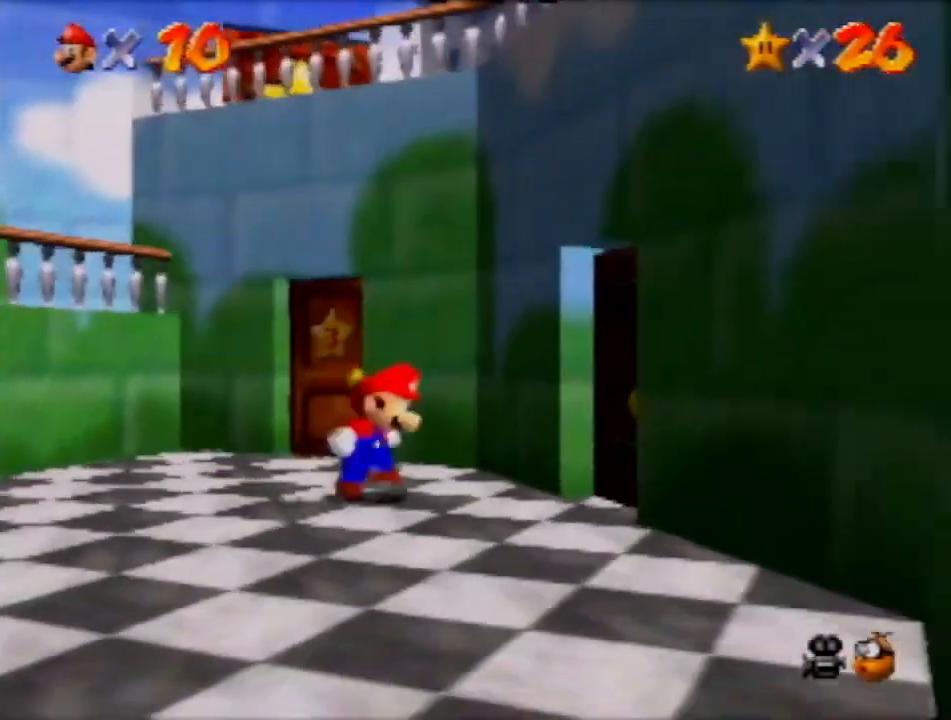
{"buttons": [], "left_stick": "up-right", "events": [[233, "left_stick", "up-right"]]}
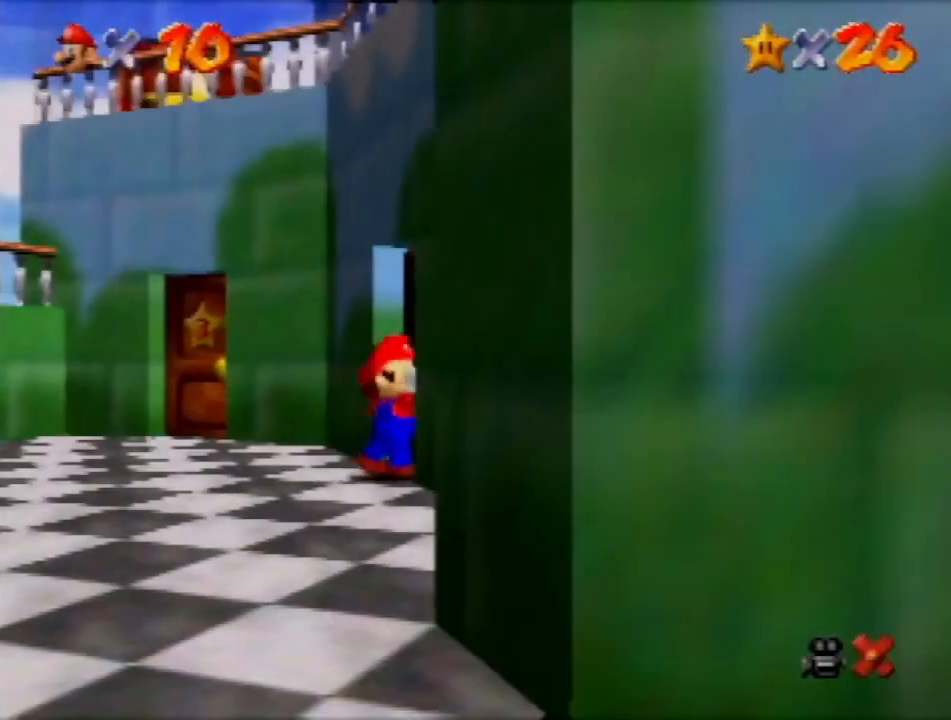
{"buttons": [], "left_stick": "up-right", "events": []}
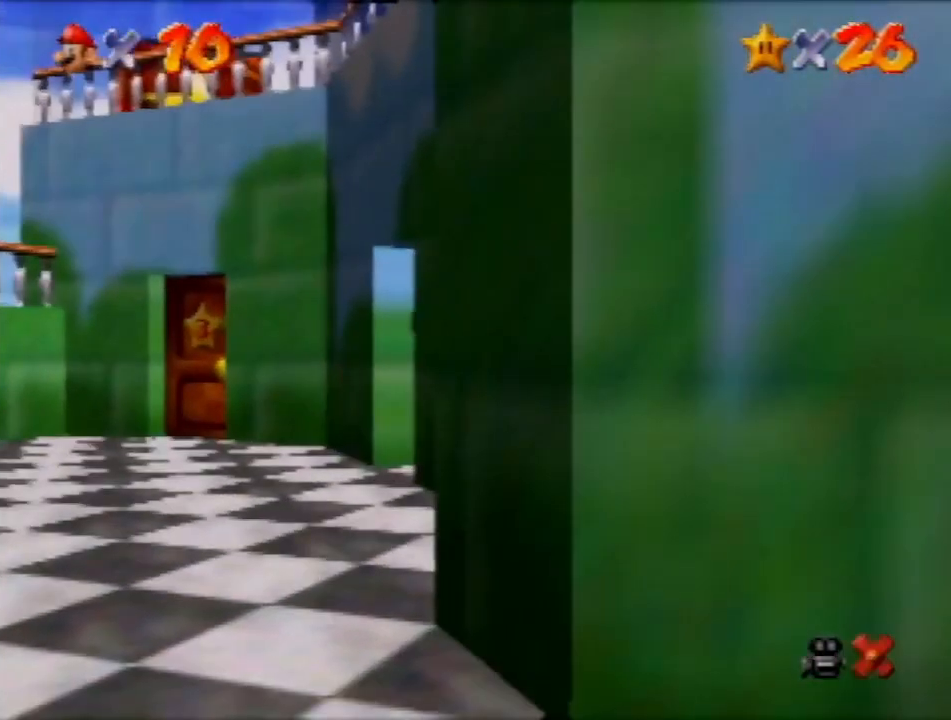
{"buttons": [], "left_stick": "up-right", "events": []}
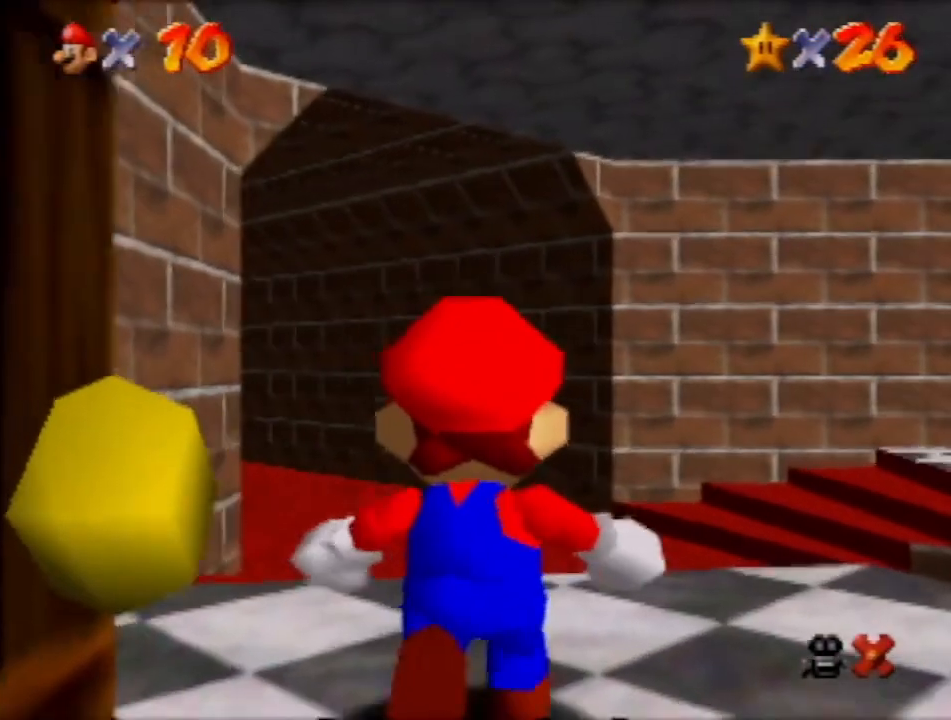
{"buttons": [], "left_stick": "up-right", "events": []}
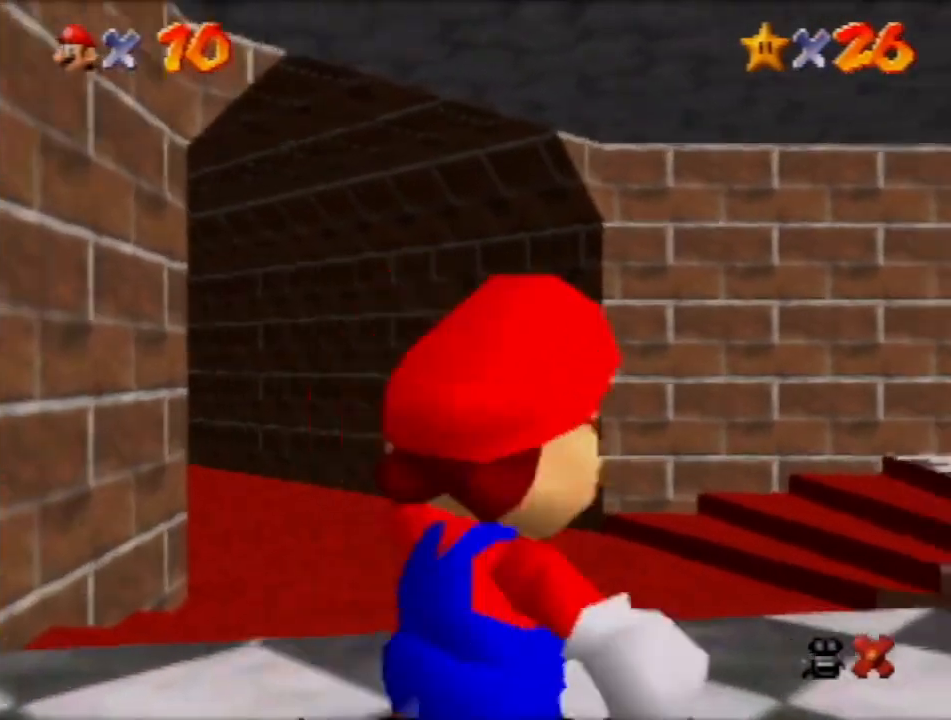
{"buttons": [], "left_stick": "up-right", "events": []}
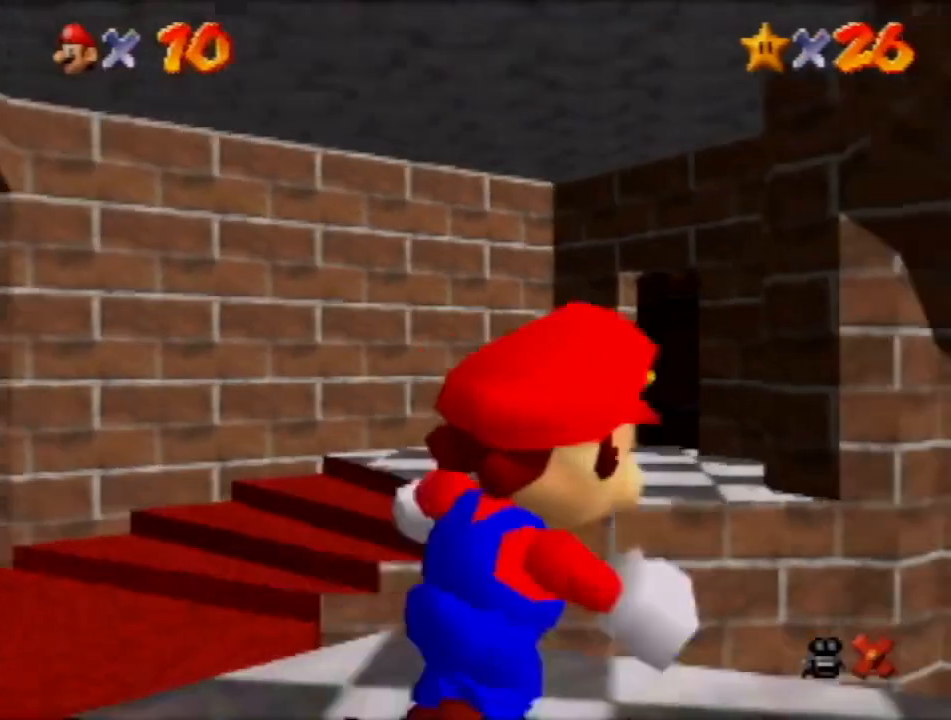
{"buttons": [], "left_stick": "up-right", "events": []}
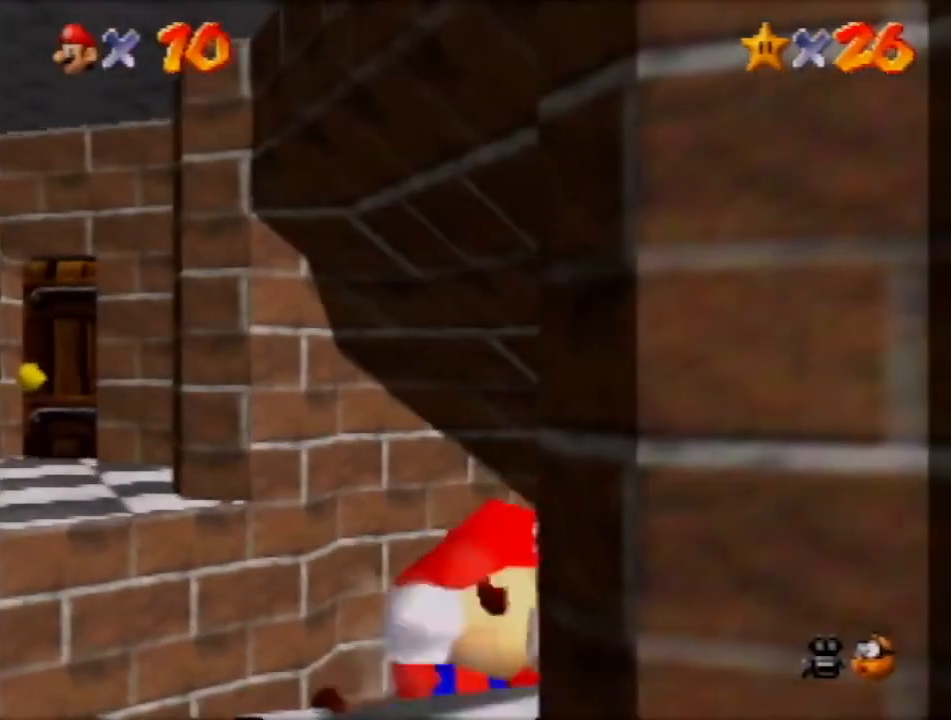
{"buttons": ["A"], "left_stick": "center", "events": [[133, "A", "down"], [200, "left_stick", "center"]]}
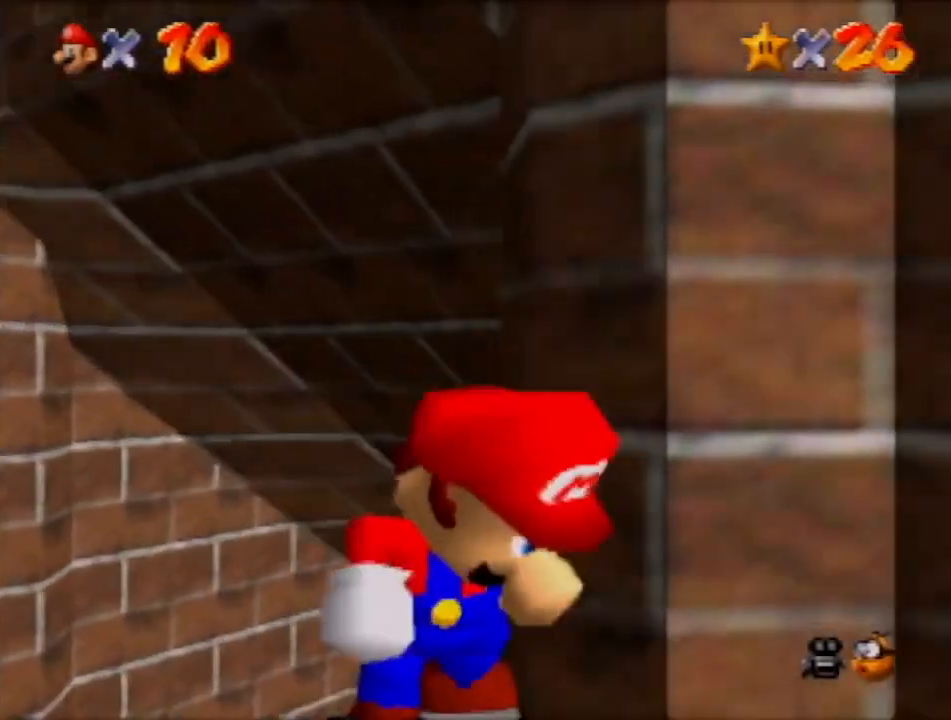
{"buttons": [], "left_stick": "up", "events": [[167, "left_stick", "up-left"], [401, "A", "up"], [501, "left_stick", "up"]]}
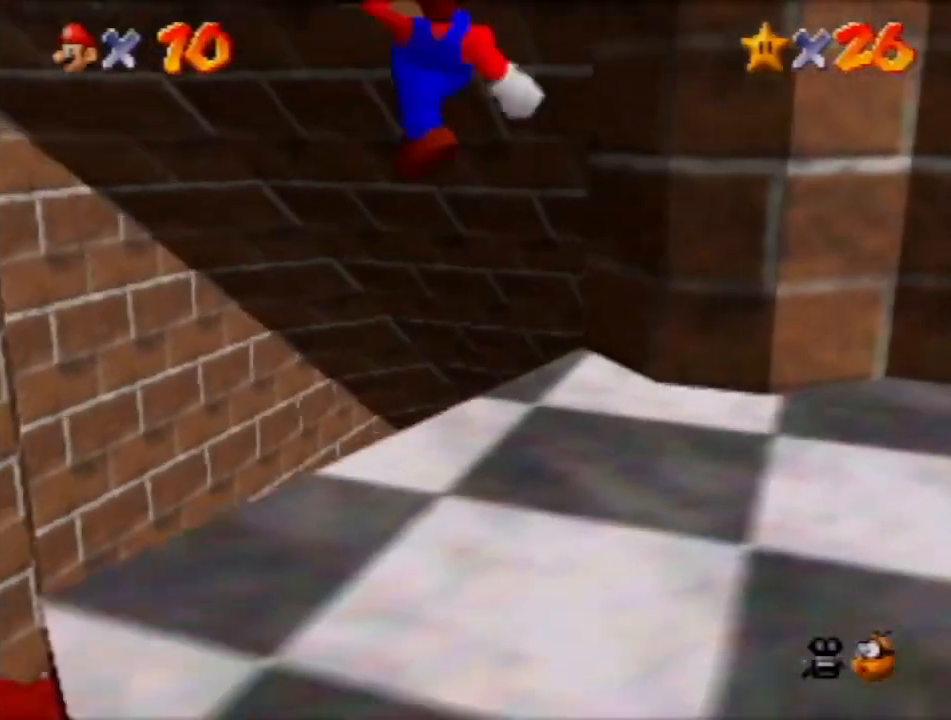
{"buttons": [], "left_stick": "up", "events": []}
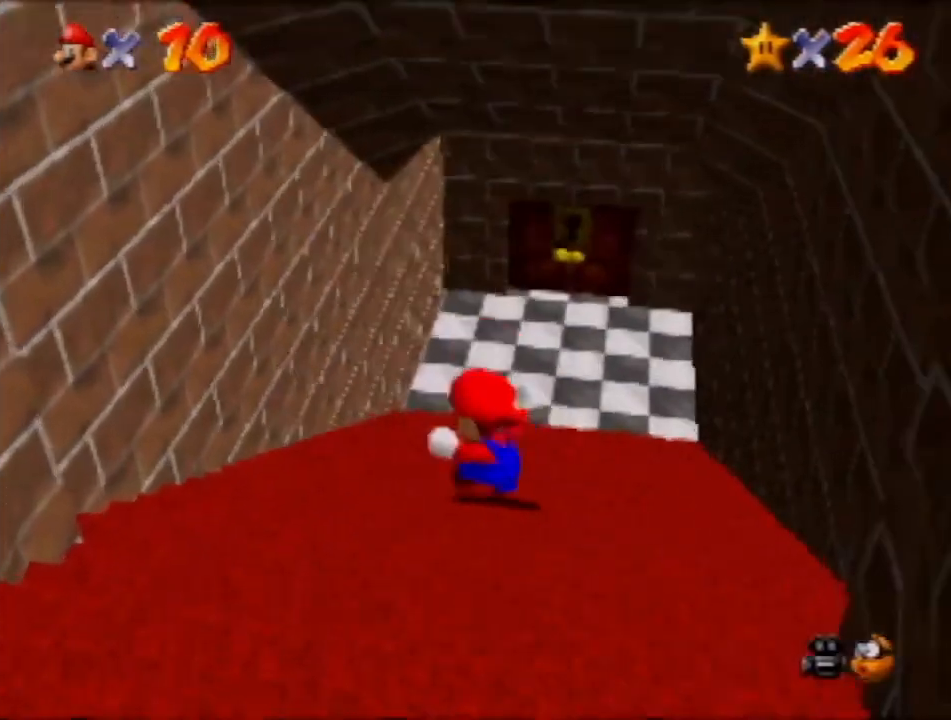
{"buttons": [], "left_stick": "up", "events": []}
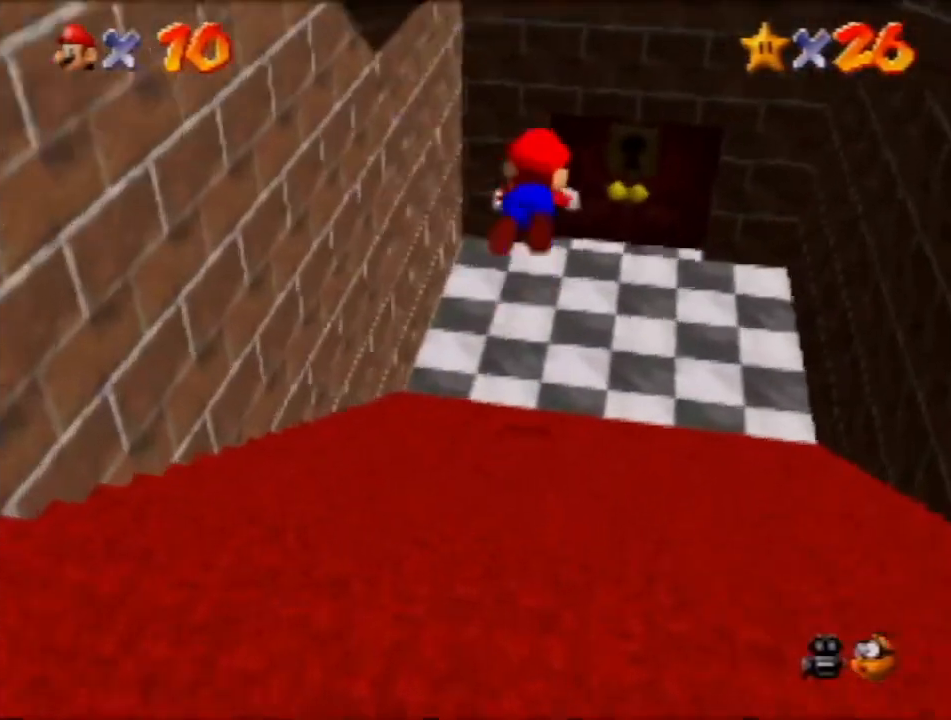
{"buttons": ["A"], "left_stick": "center", "events": [[66, "left_stick", "up-right"], [166, "left_stick", "down-right"], [433, "left_stick", "center"], [467, "A", "down"]]}